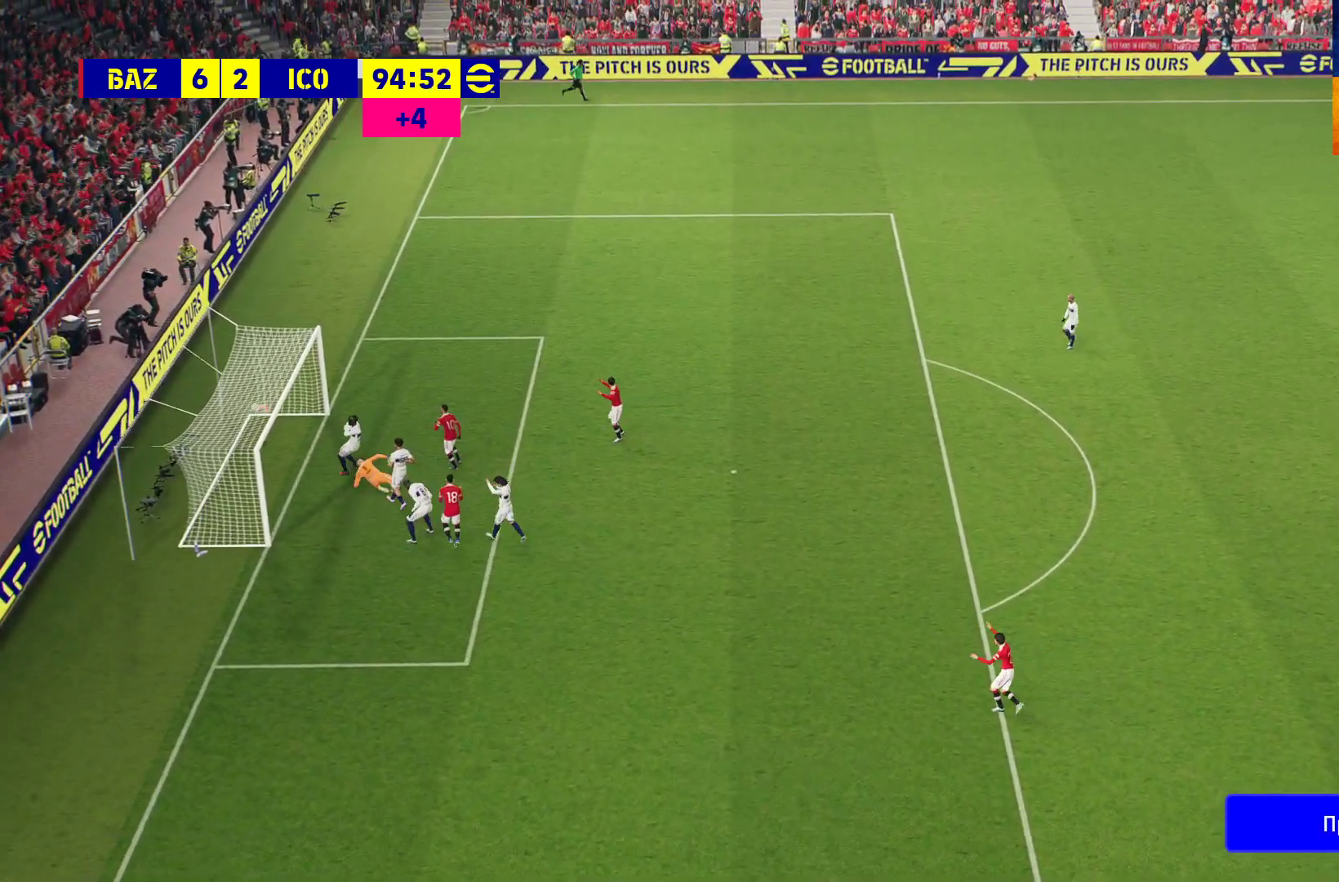
Gameplay with a controller (Xbox layout); each line is a JSON object with the inputs held at the frame after it. "events" lists button and stick changes between this image and that frame as [ms after this image, input, new state], when the widget could be followed in between.
{"buttons": [], "left_stick": "center", "right_stick": "center", "events": [[67, "A", "down"], [133, "A", "up"], [233, "A", "down"], [333, "A", "up"], [367, "A", "down"], [450, "A", "up"]]}
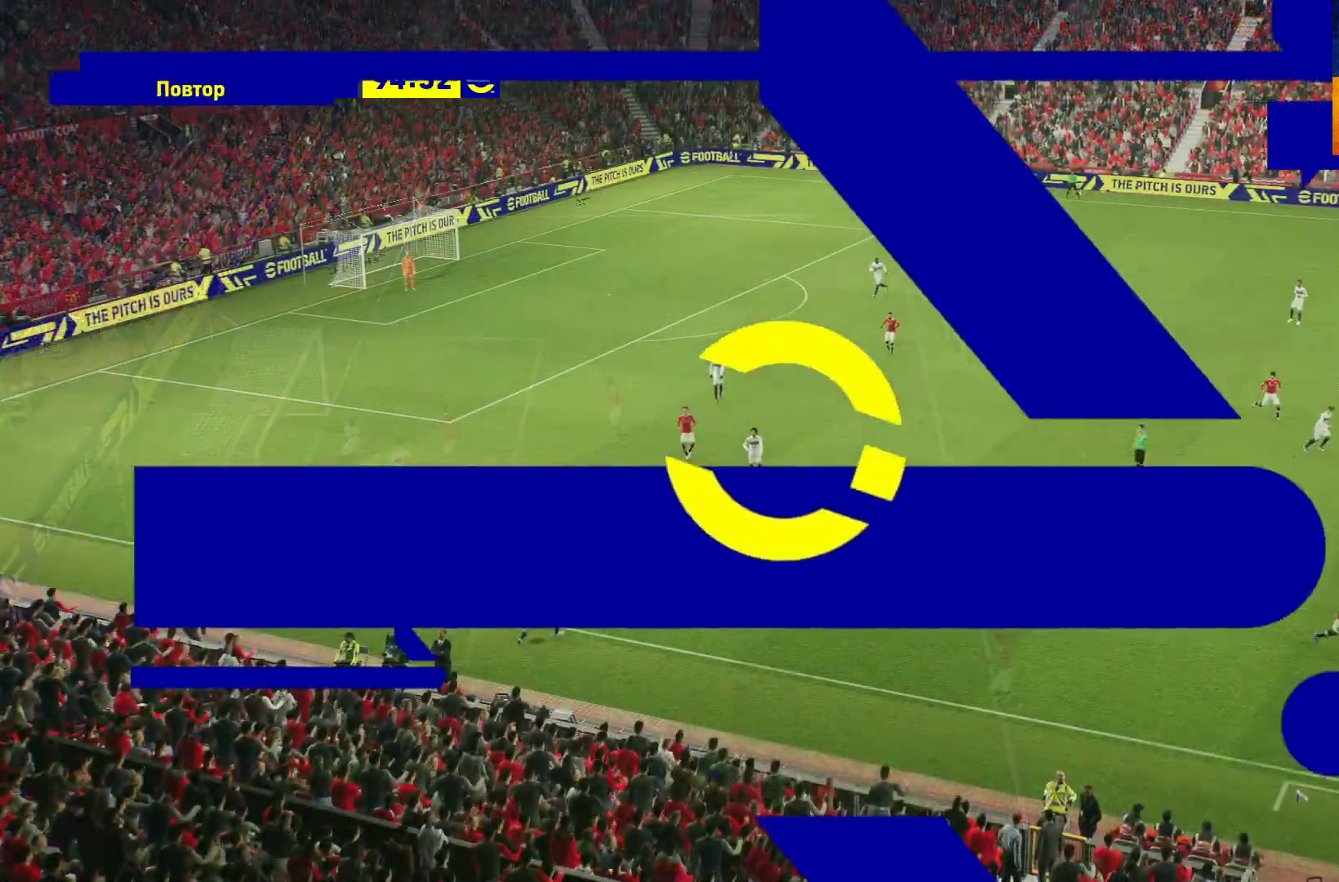
{"buttons": ["A"], "left_stick": "center", "right_stick": "center", "events": [[67, "A", "down"], [150, "A", "up"], [267, "A", "down"], [383, "A", "up"], [467, "A", "down"]]}
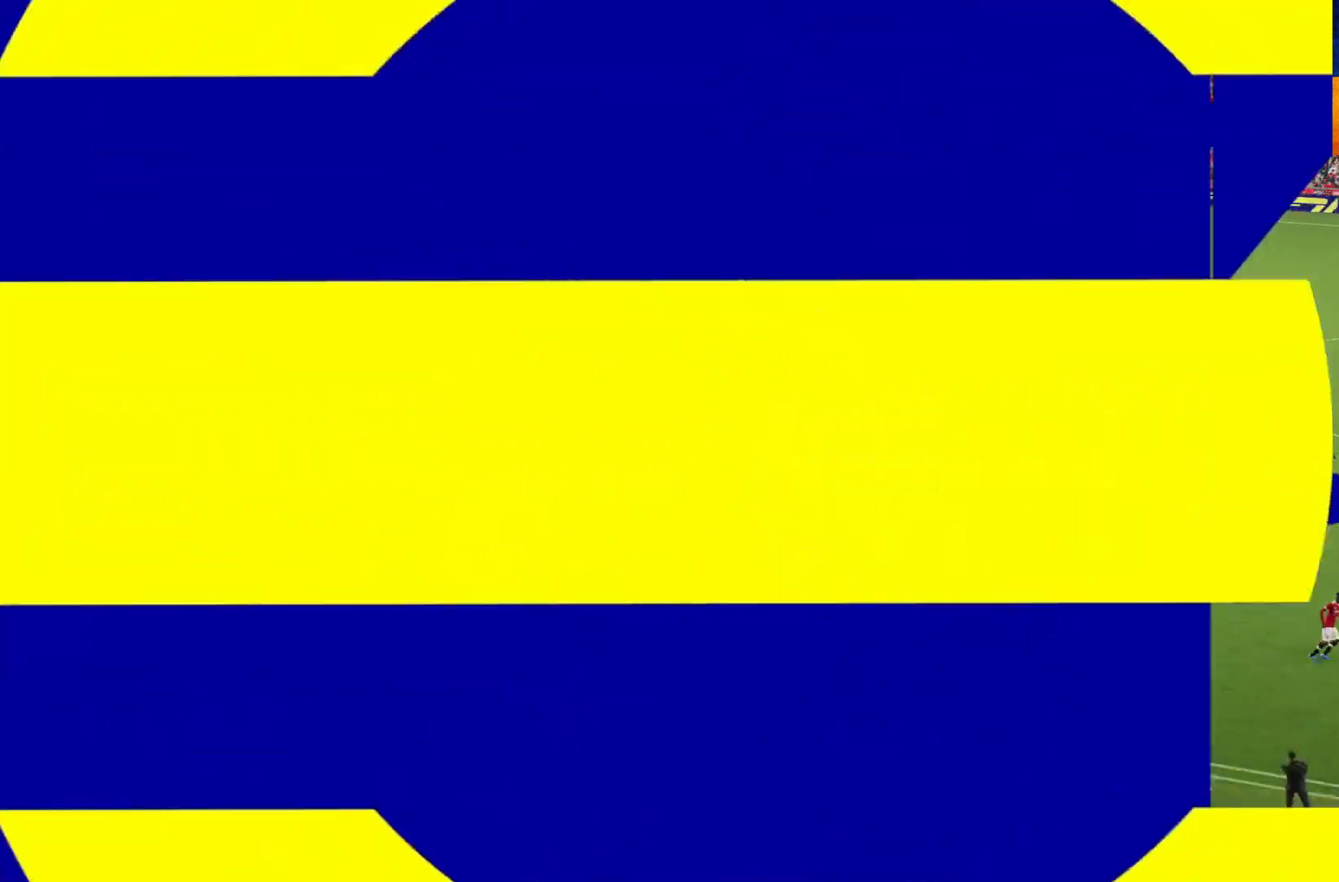
{"buttons": [], "left_stick": "center", "right_stick": "center", "events": [[50, "A", "up"], [133, "A", "down"], [250, "A", "up"], [317, "A", "down"], [433, "A", "up"]]}
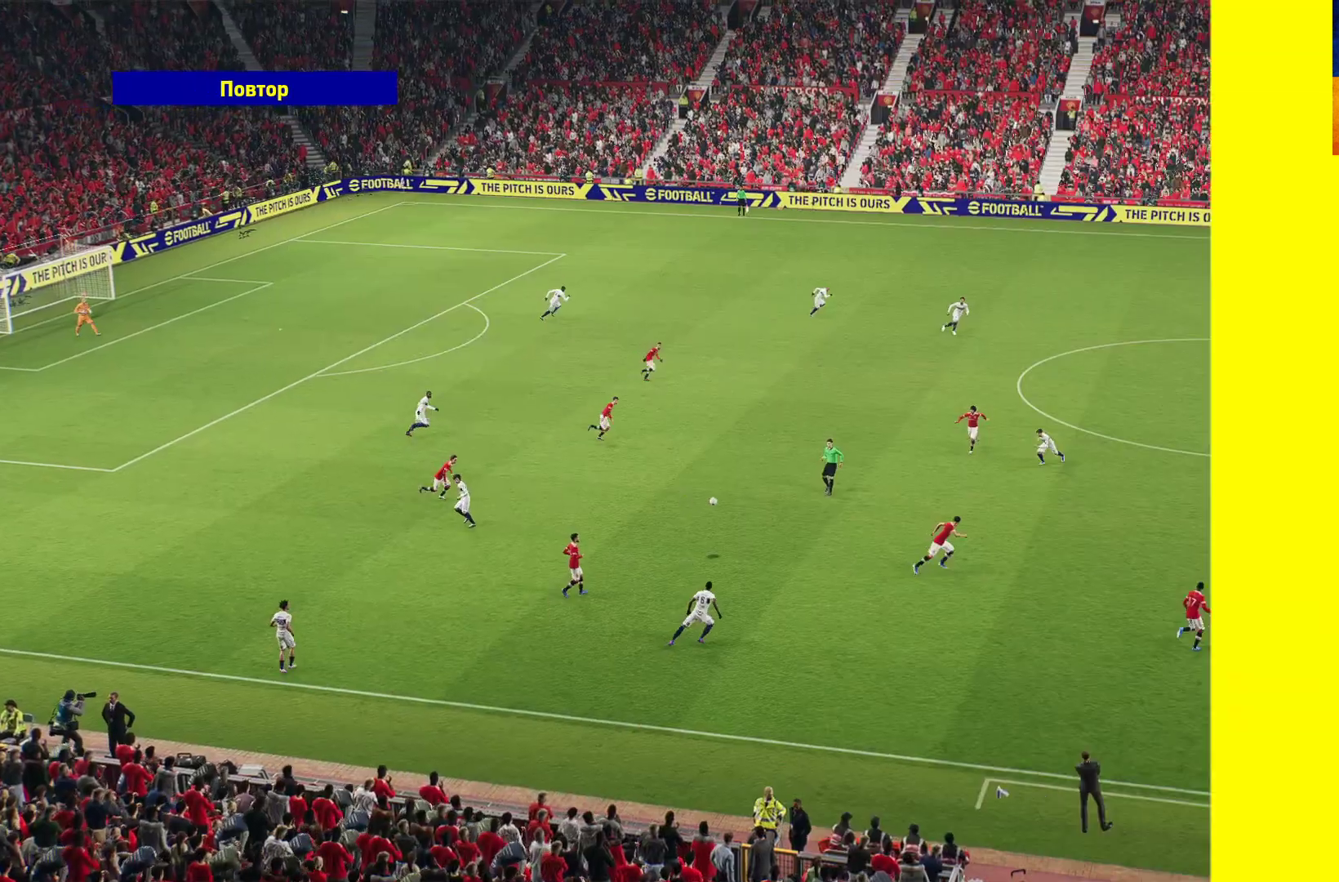
{"buttons": ["A"], "left_stick": "center", "right_stick": "center", "events": [[17, "A", "down"], [83, "A", "up"], [167, "A", "down"], [250, "A", "up"], [350, "A", "down"], [367, "A", "up"], [467, "A", "down"]]}
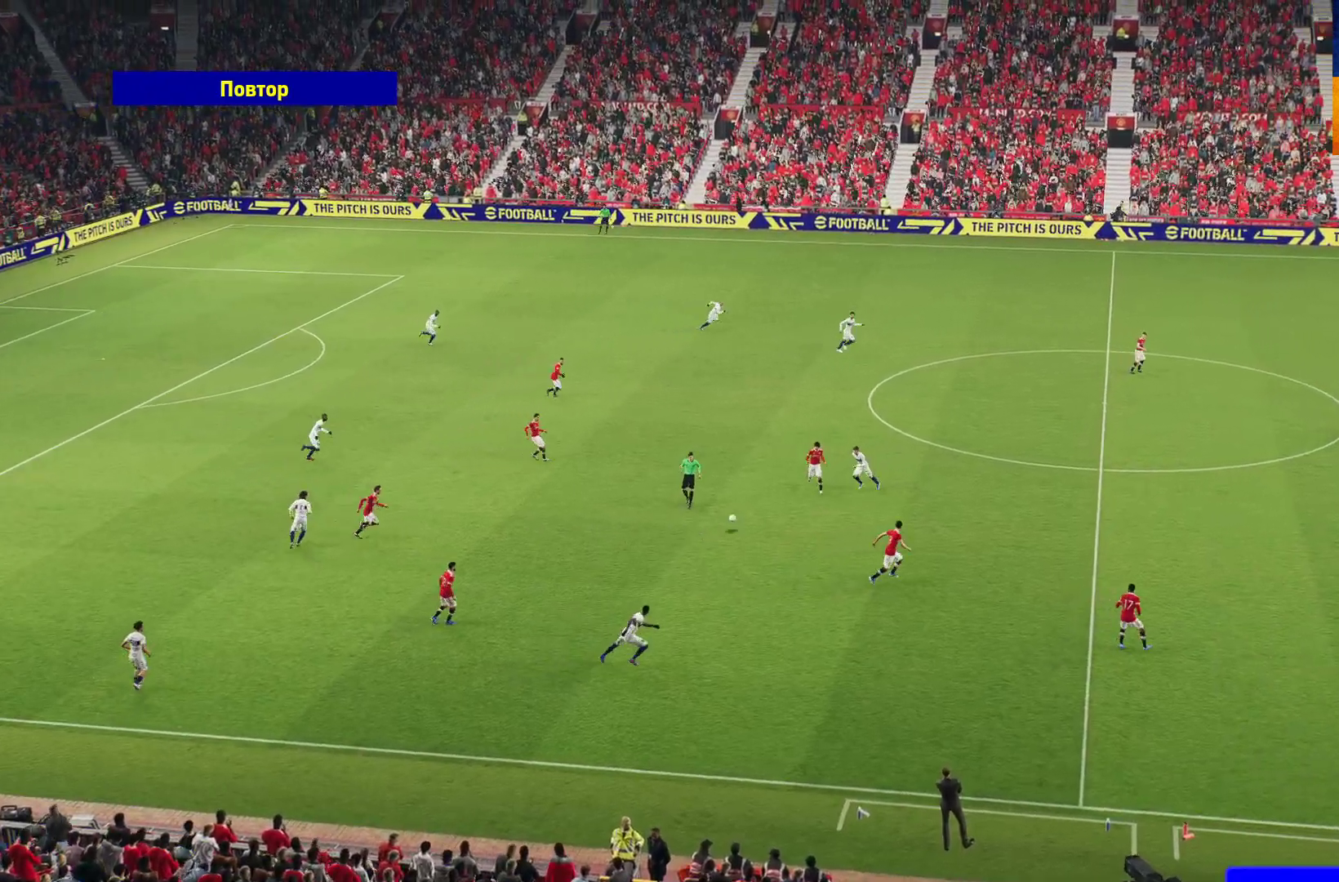
{"buttons": [], "left_stick": "center", "right_stick": "center", "events": [[100, "A", "up"]]}
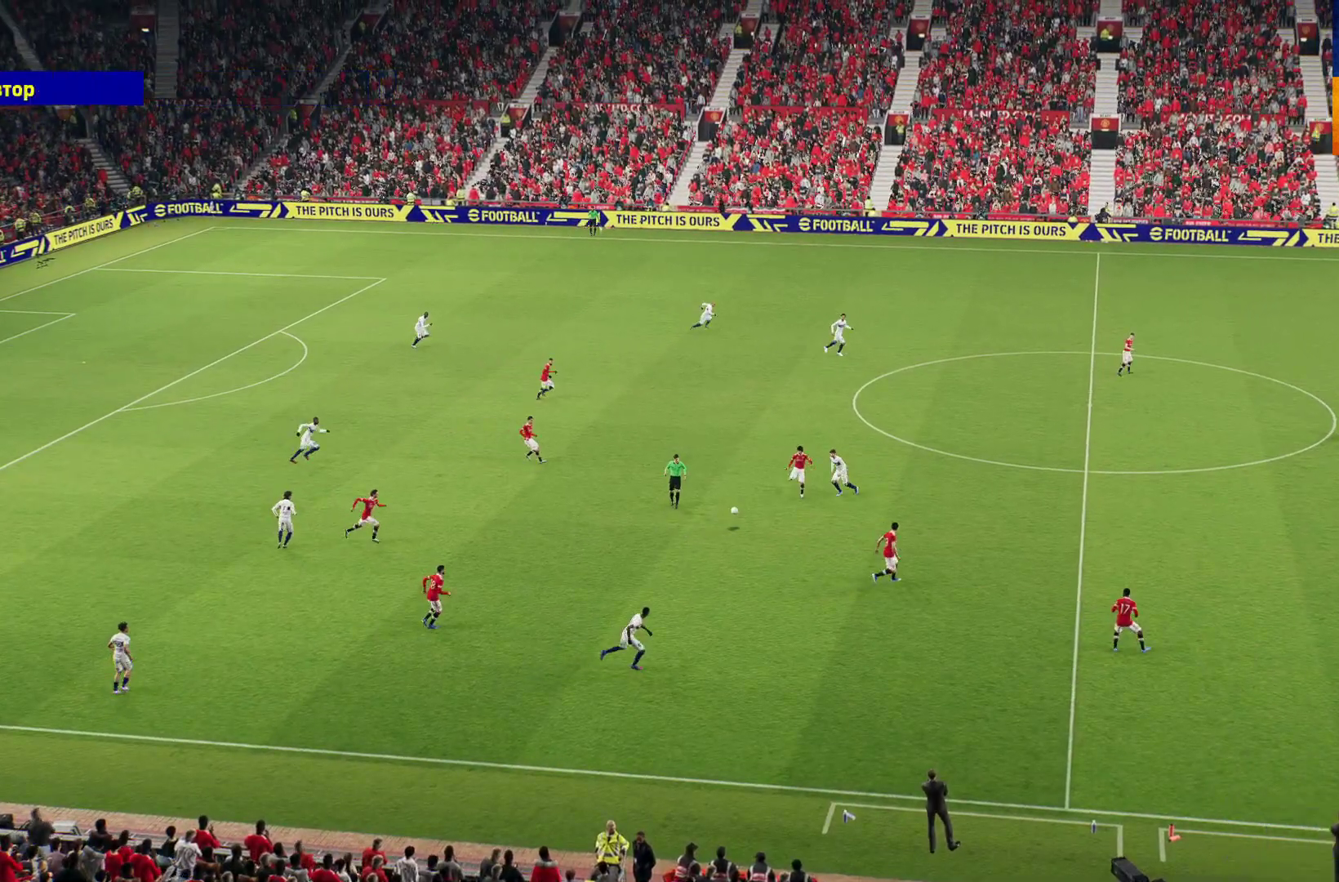
{"buttons": [], "left_stick": "center", "right_stick": "center", "events": []}
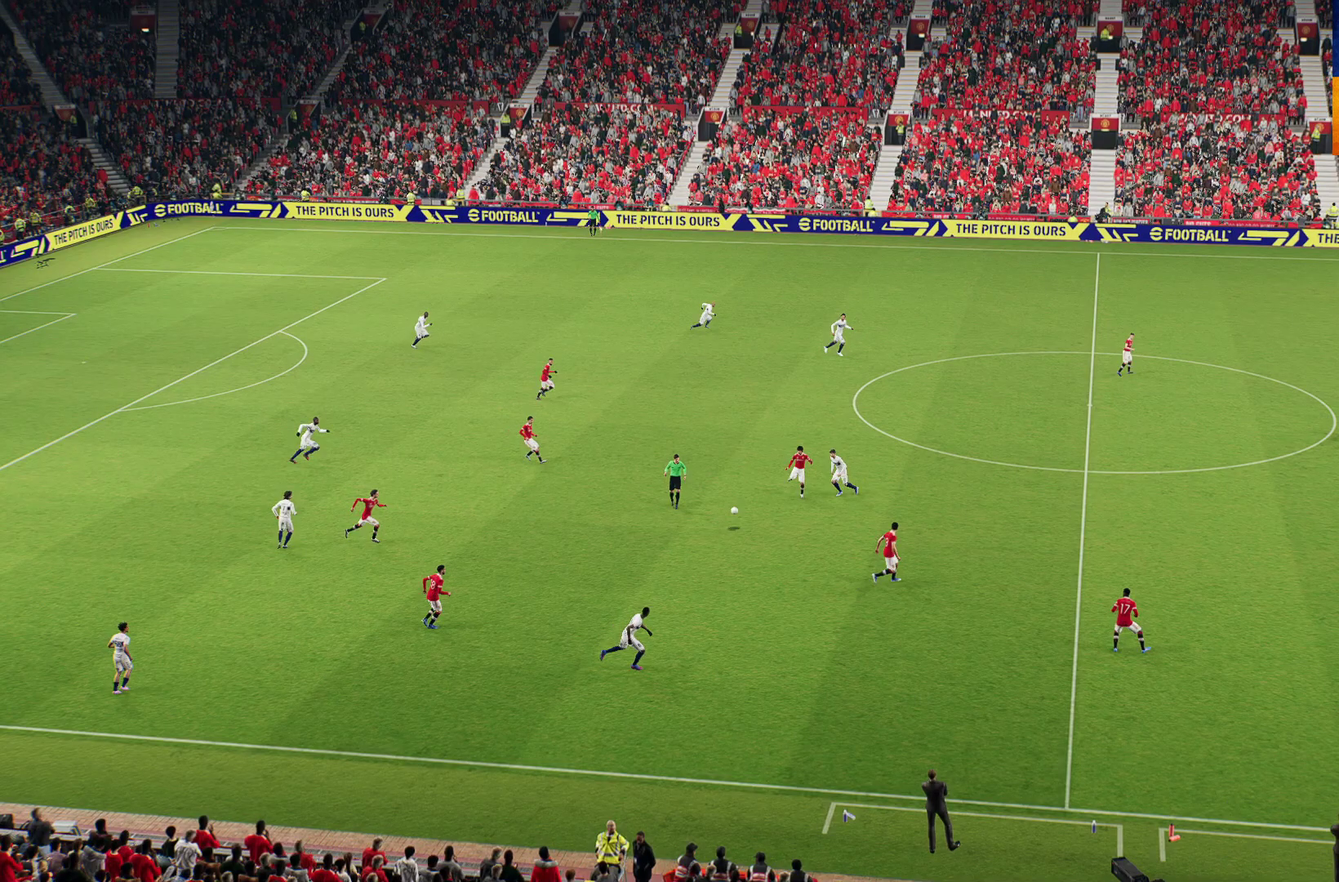
{"buttons": ["R1"], "left_stick": "center", "right_stick": "center", "events": [[467, "R1", "down"]]}
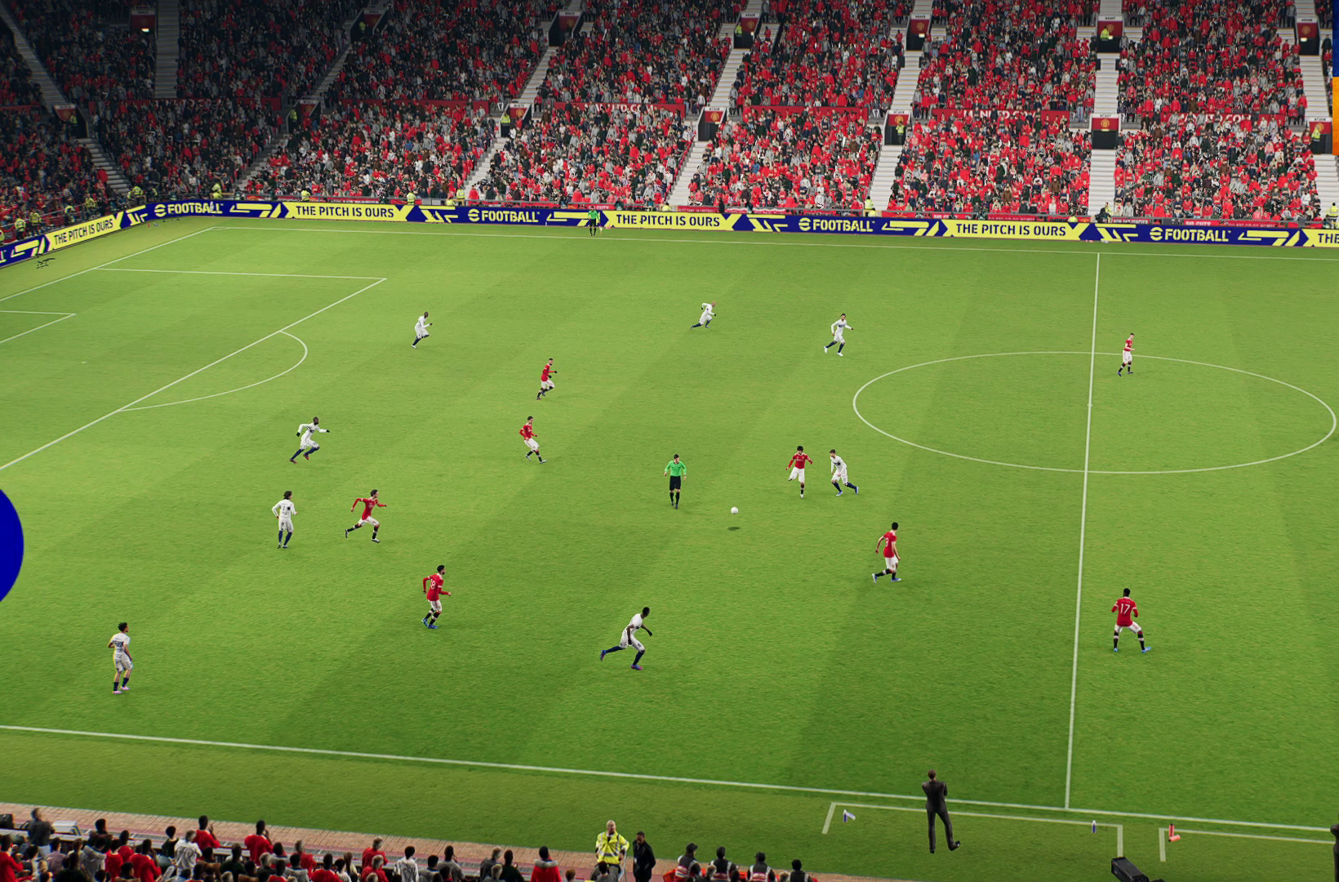
{"buttons": ["R1"], "left_stick": "down-left", "right_stick": "center", "events": [[150, "left_stick", "down-left"]]}
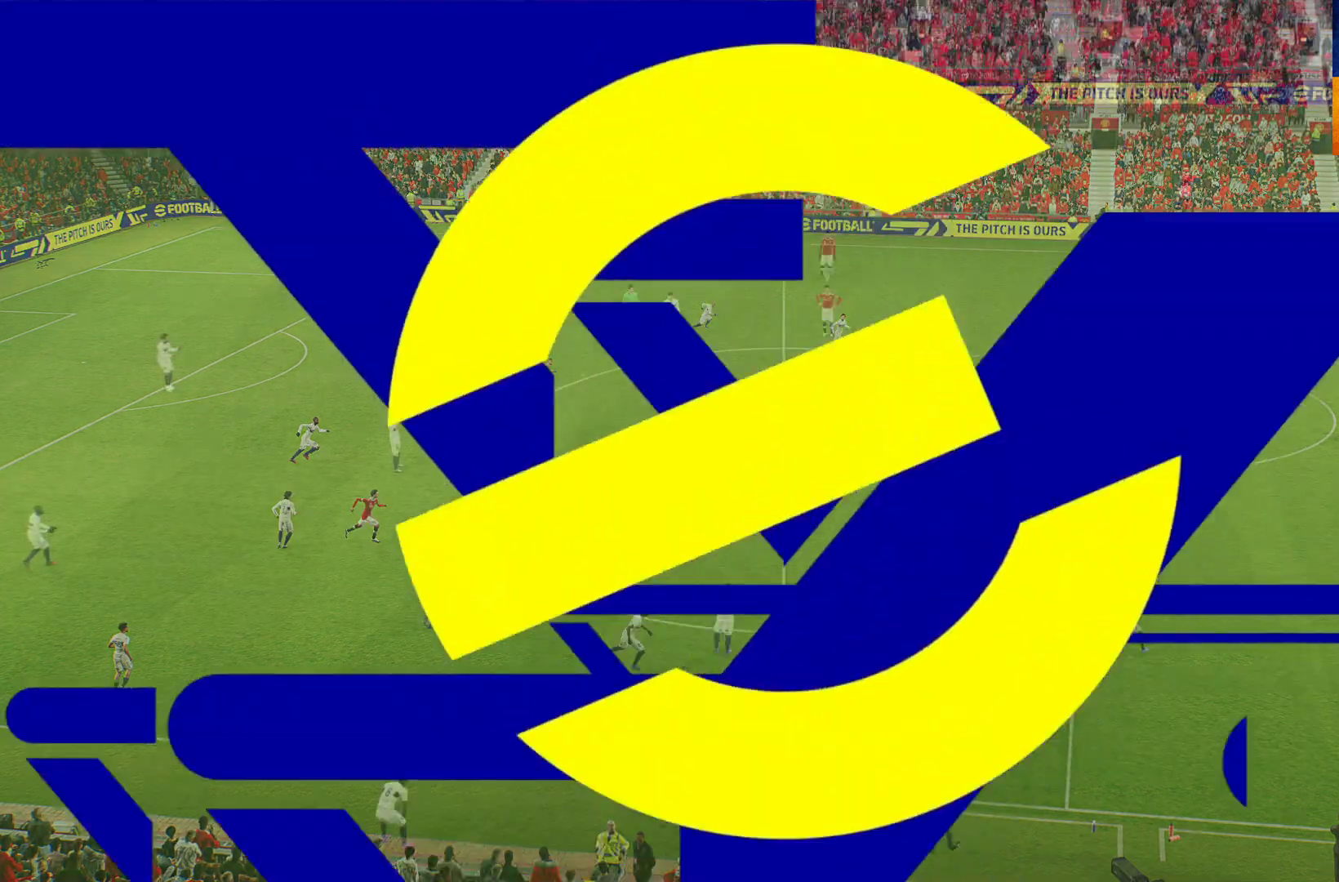
{"buttons": ["L1", "R1"], "left_stick": "down-left", "right_stick": "center", "events": [[33, "A", "down"], [183, "A", "up"], [433, "L1", "down"]]}
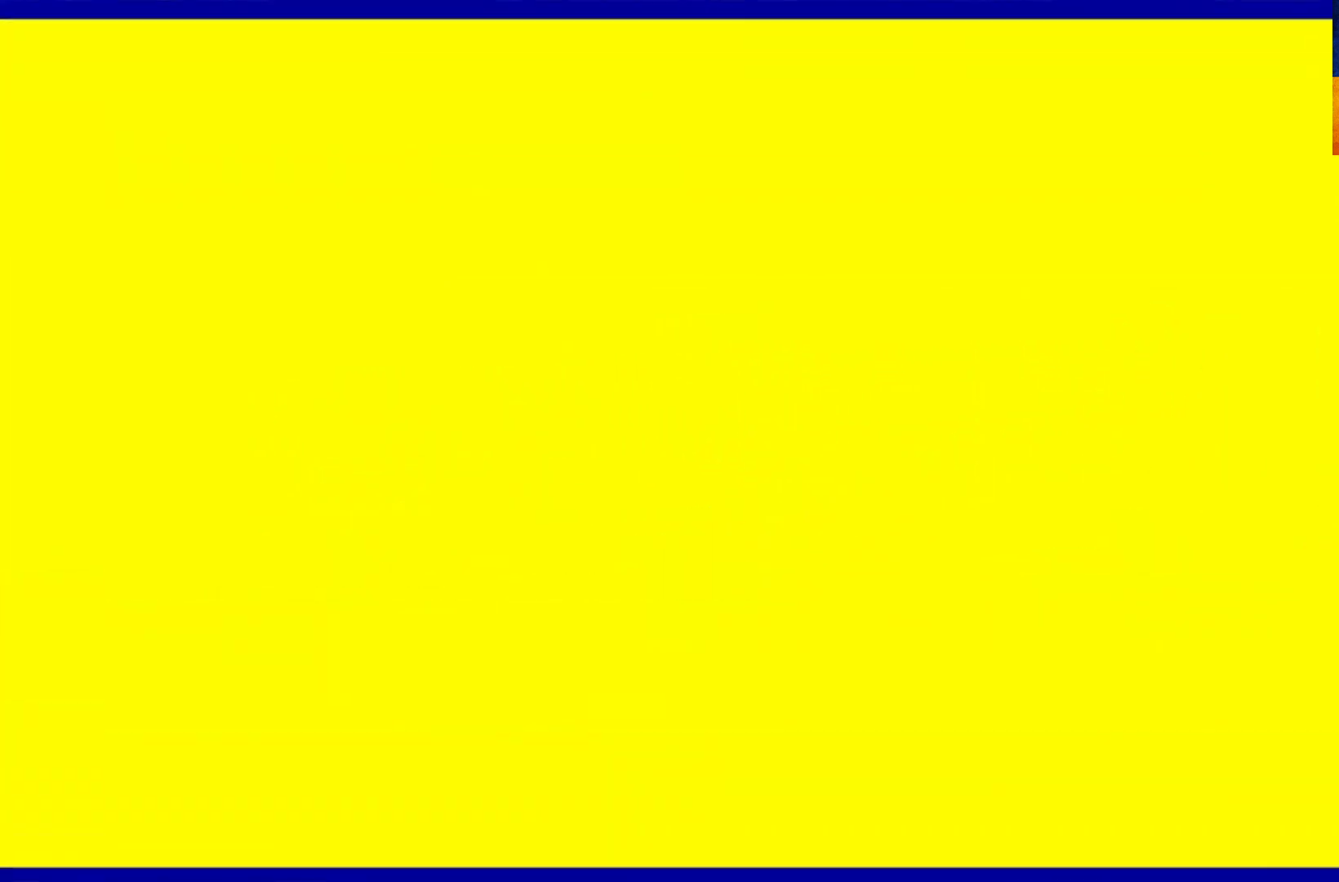
{"buttons": ["A", "R1"], "left_stick": "down-left", "right_stick": "center", "events": [[83, "A", "down"], [83, "L1", "up"]]}
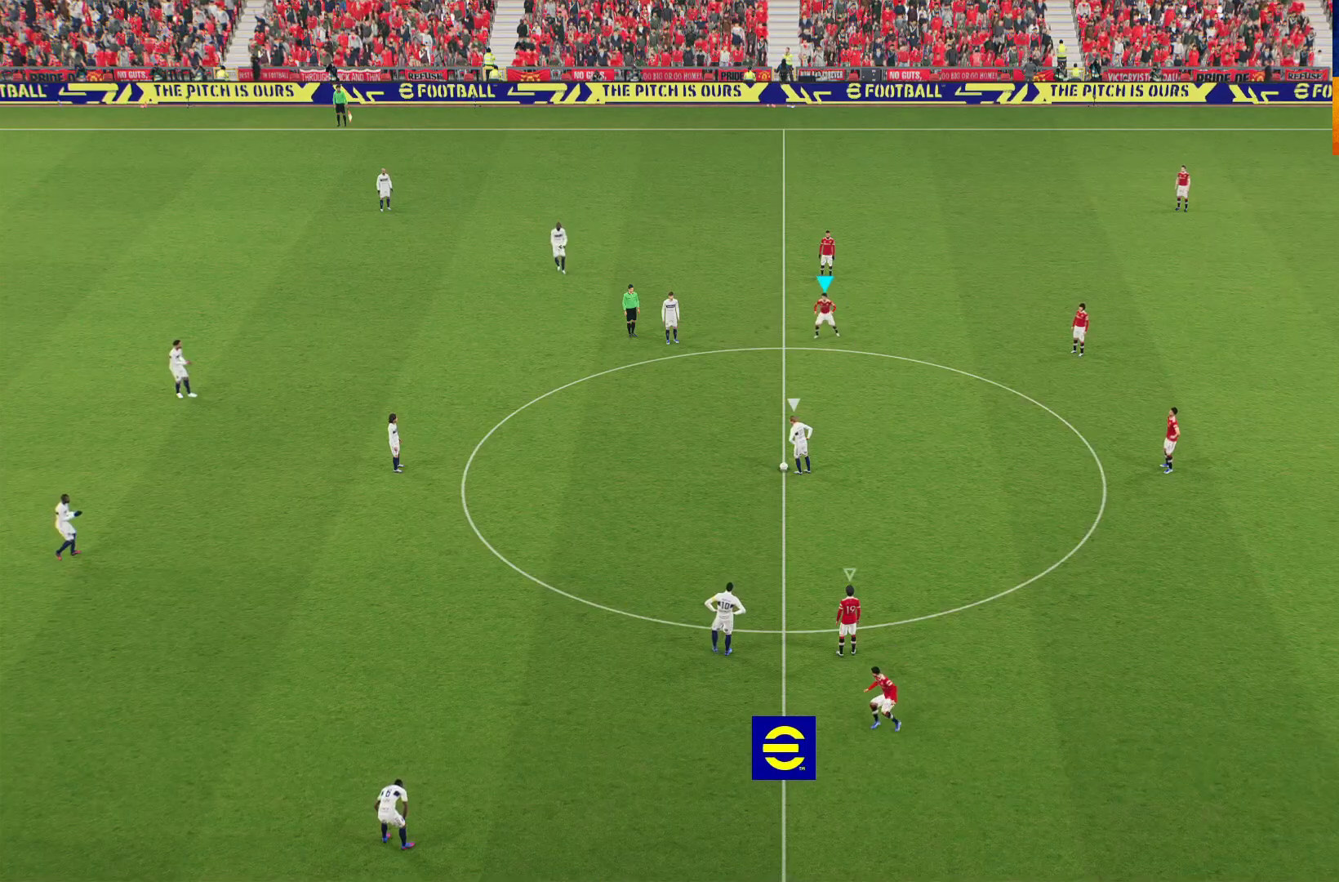
{"buttons": ["A", "R1"], "left_stick": "down-left", "right_stick": "center", "events": []}
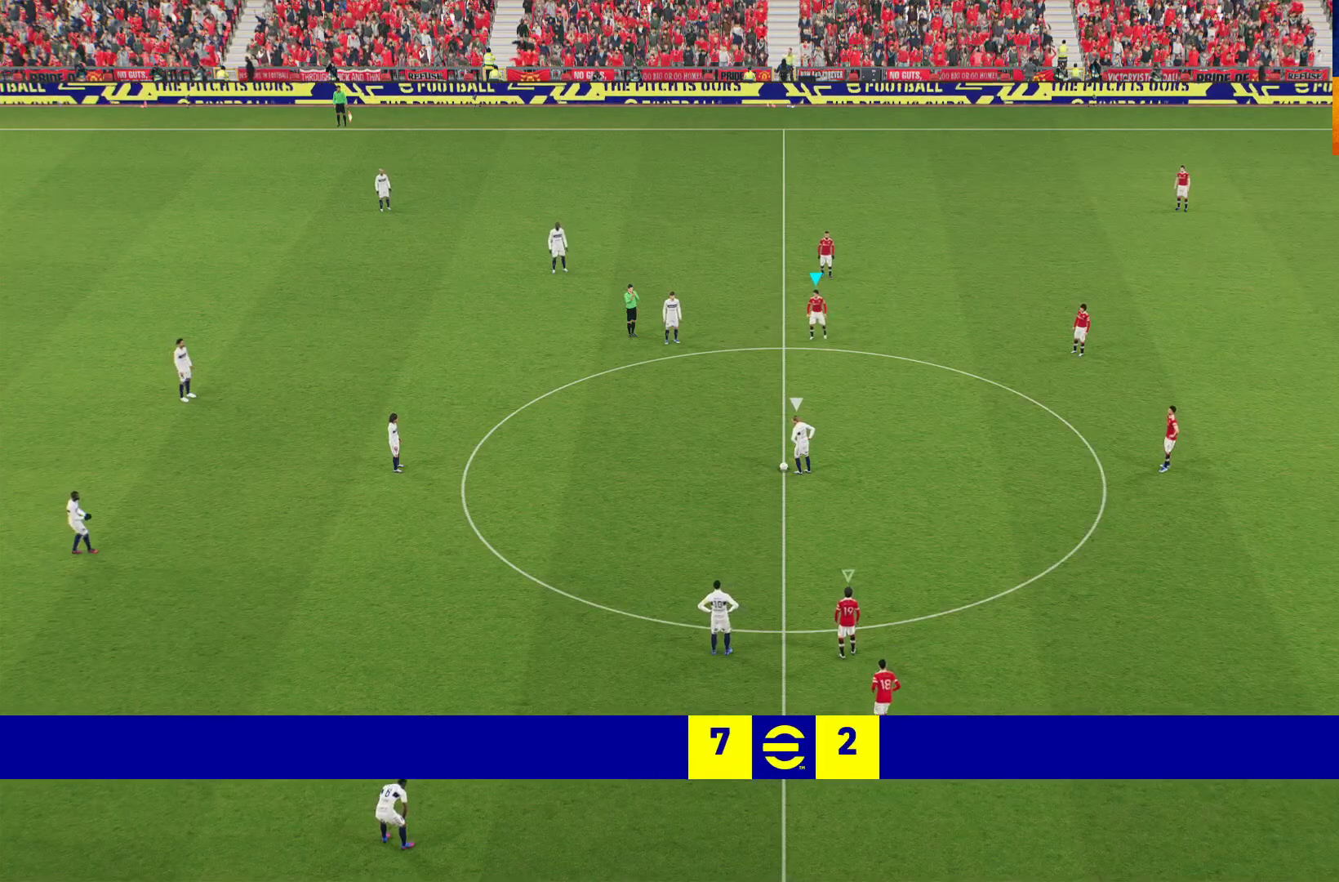
{"buttons": ["A", "R1"], "left_stick": "down-left", "right_stick": "center", "events": []}
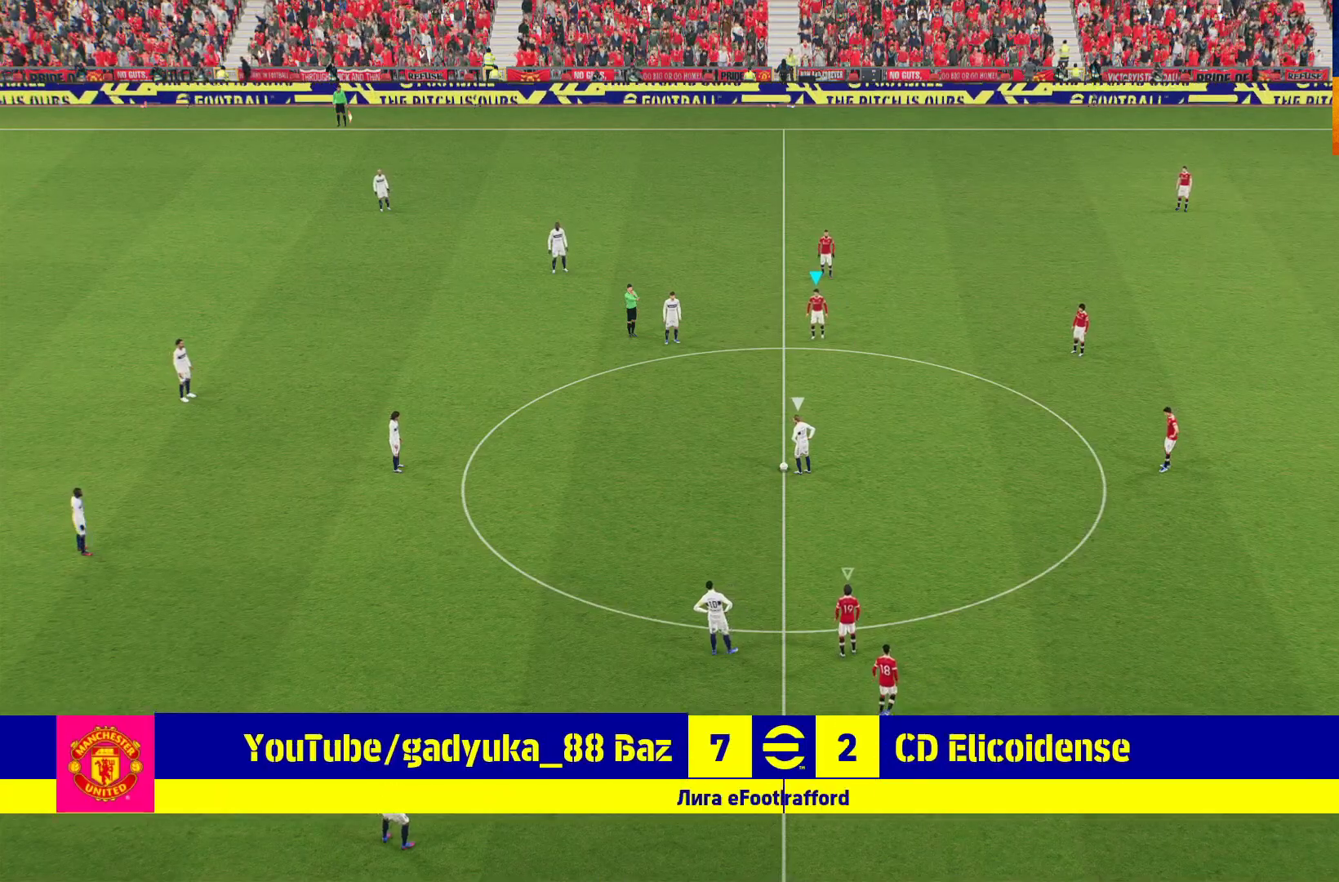
{"buttons": ["A", "R1"], "left_stick": "down-left", "right_stick": "center", "events": []}
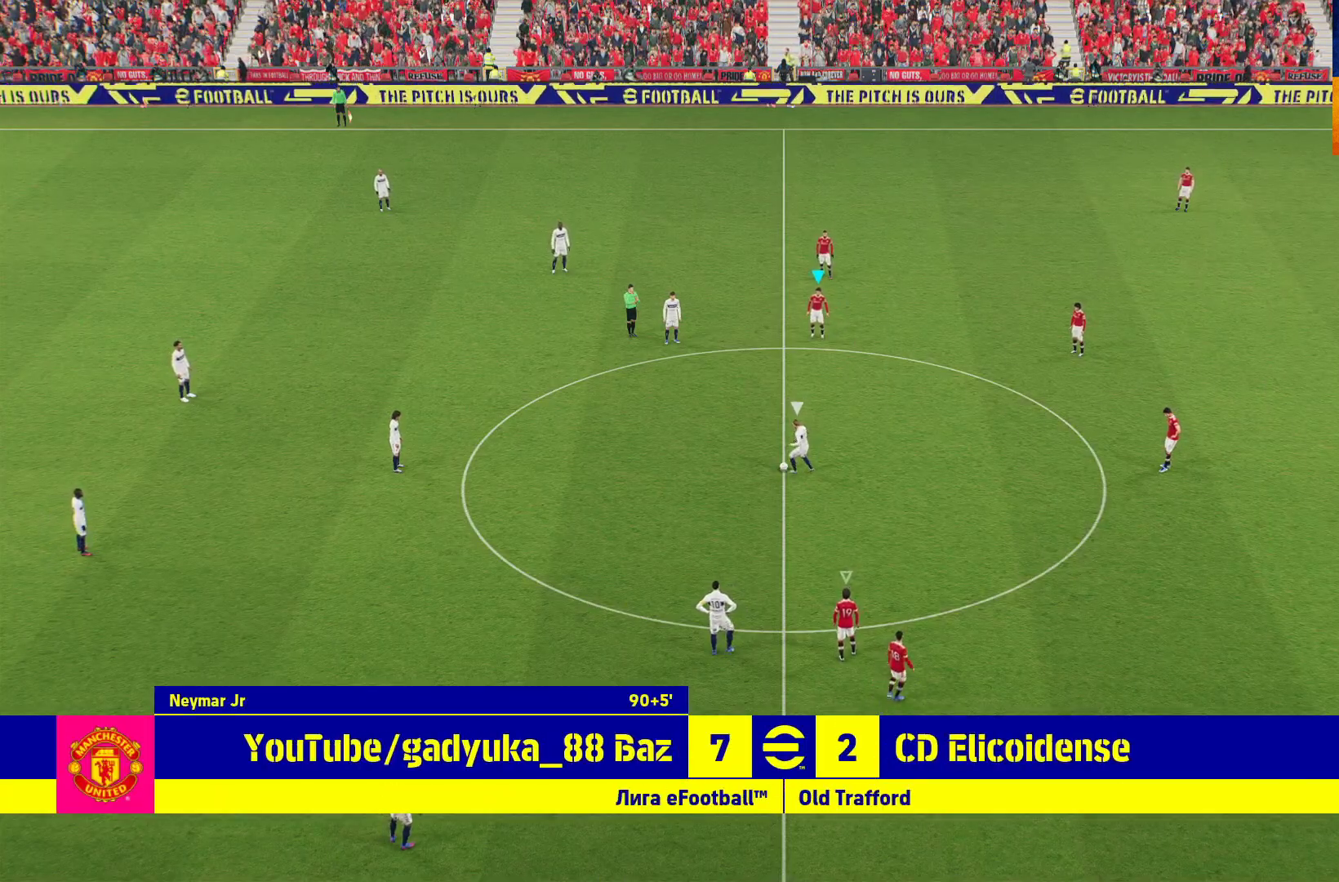
{"buttons": ["A", "R1"], "left_stick": "down-left", "right_stick": "center", "events": []}
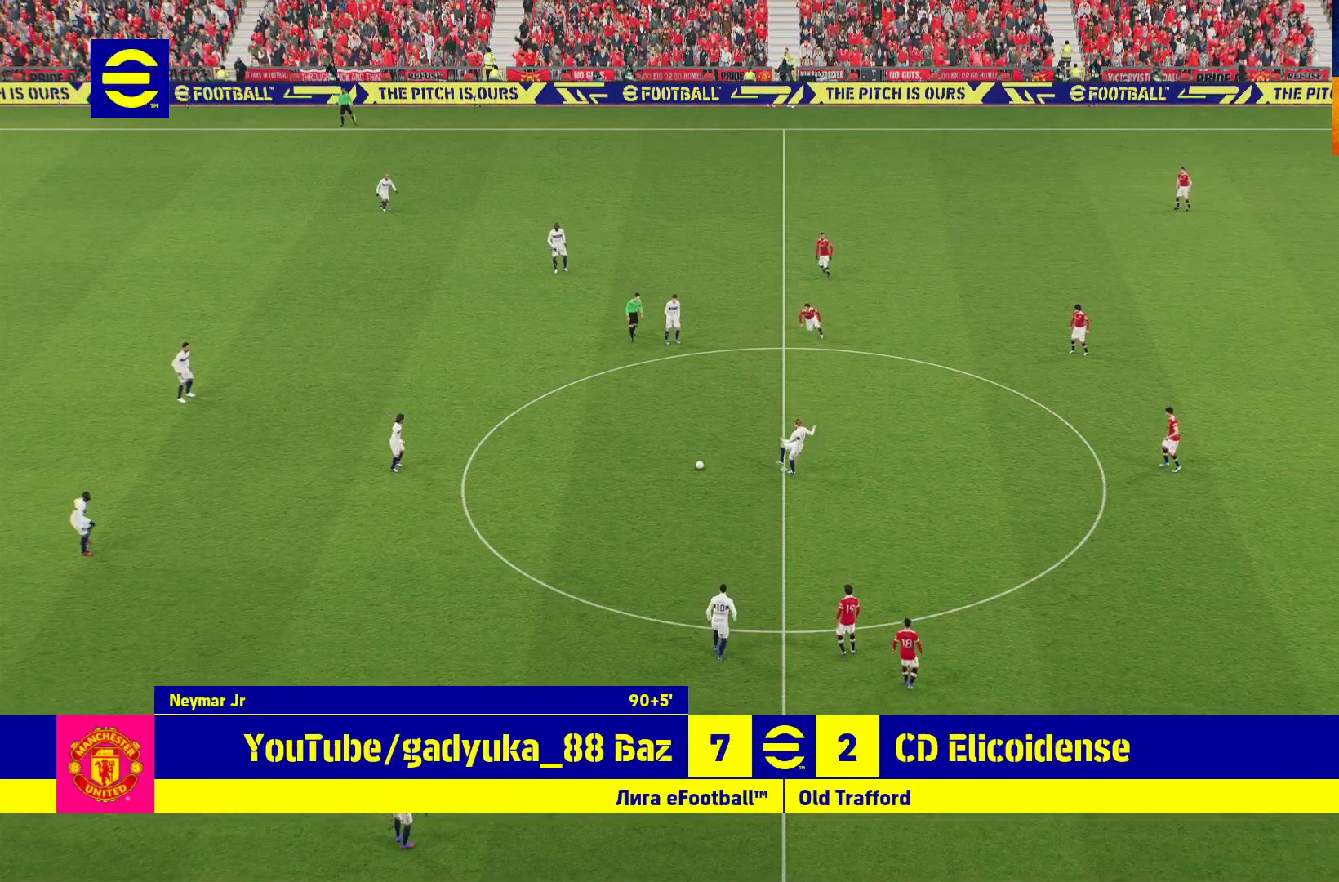
{"buttons": ["A", "R1"], "left_stick": "down-left", "right_stick": "center", "events": []}
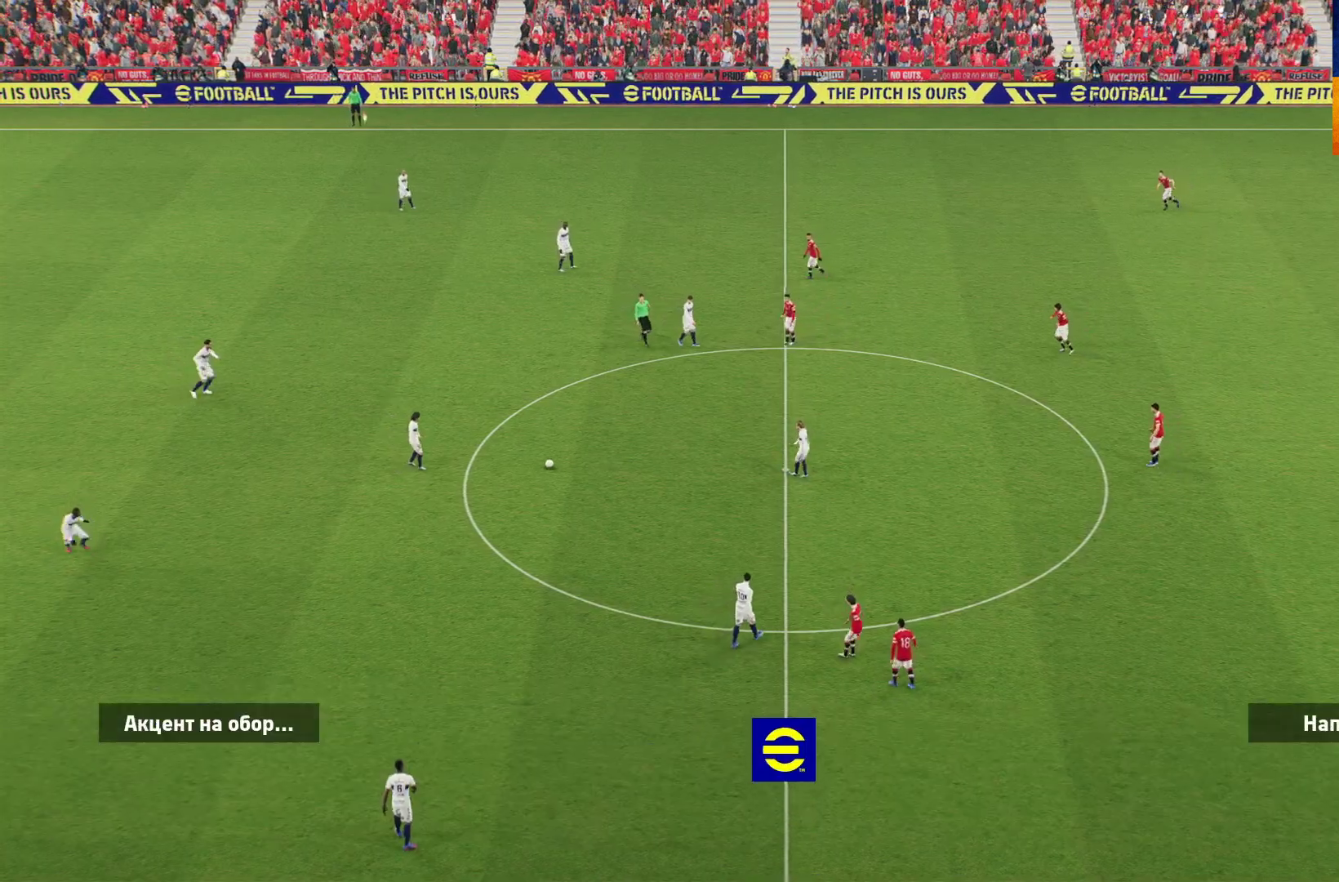
{"buttons": [], "left_stick": "center", "right_stick": "center", "events": [[117, "A", "up"], [200, "R1", "up"], [200, "left_stick", "center"]]}
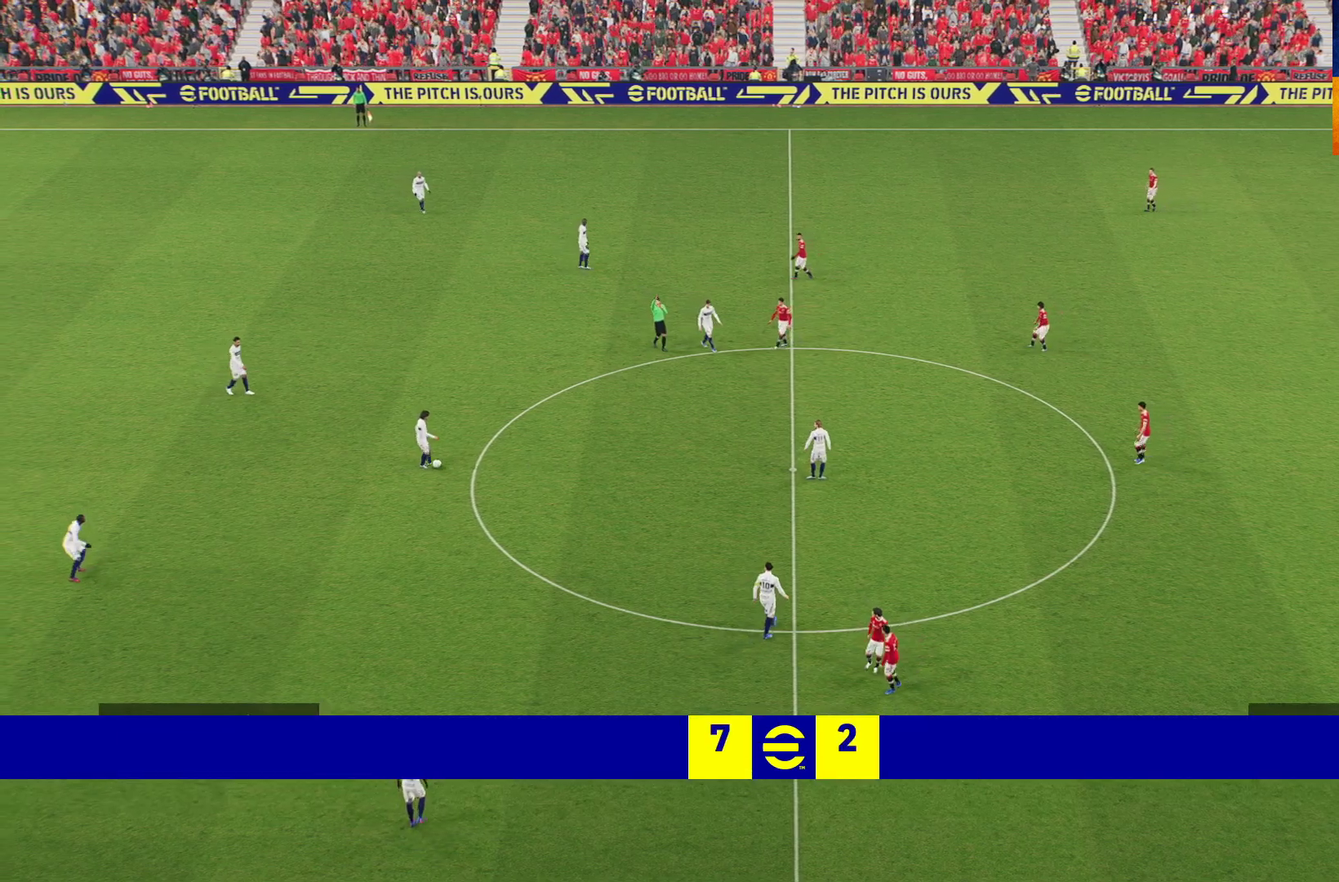
{"buttons": [], "left_stick": "center", "right_stick": "center", "events": []}
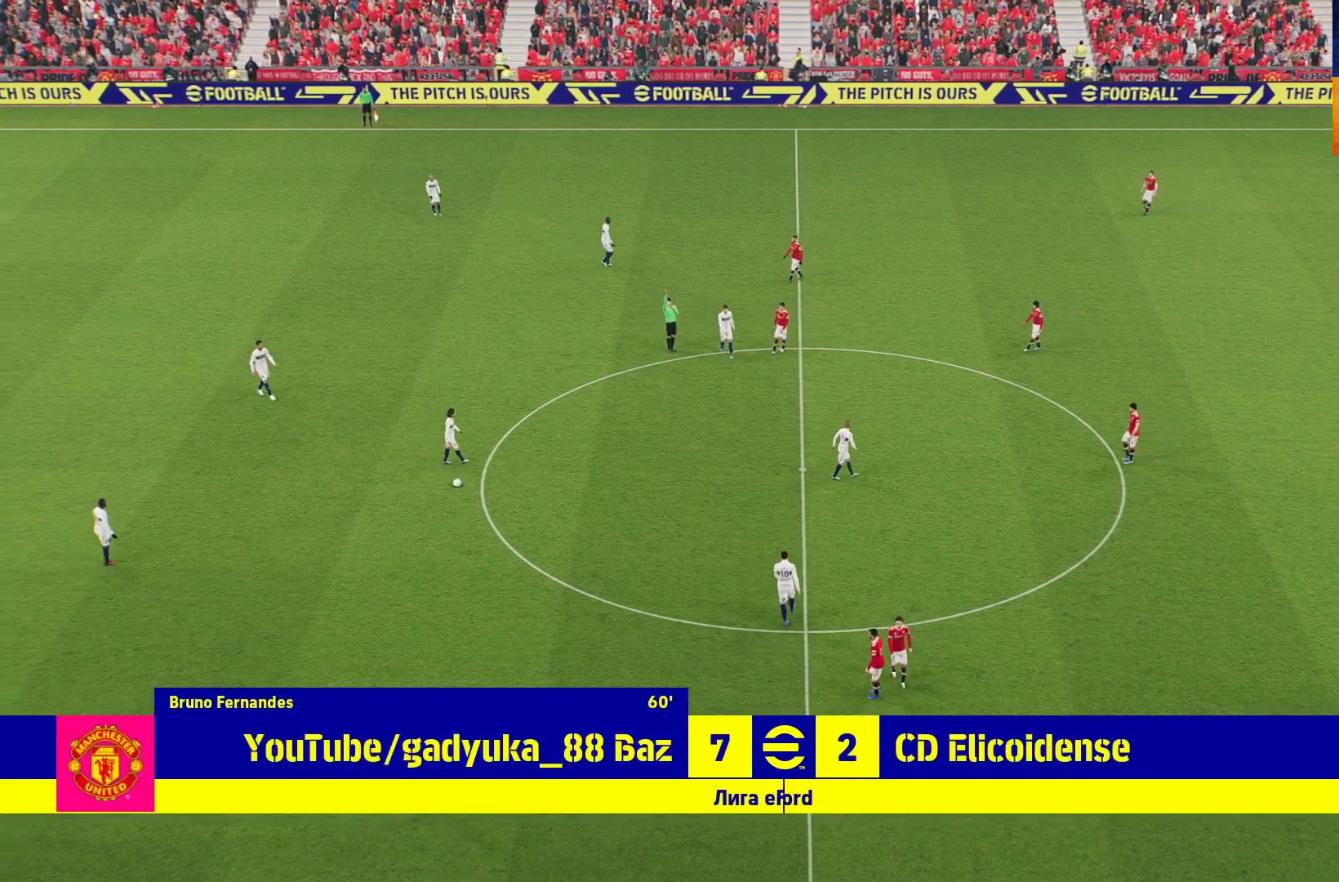
{"buttons": [], "left_stick": "center", "right_stick": "center", "events": []}
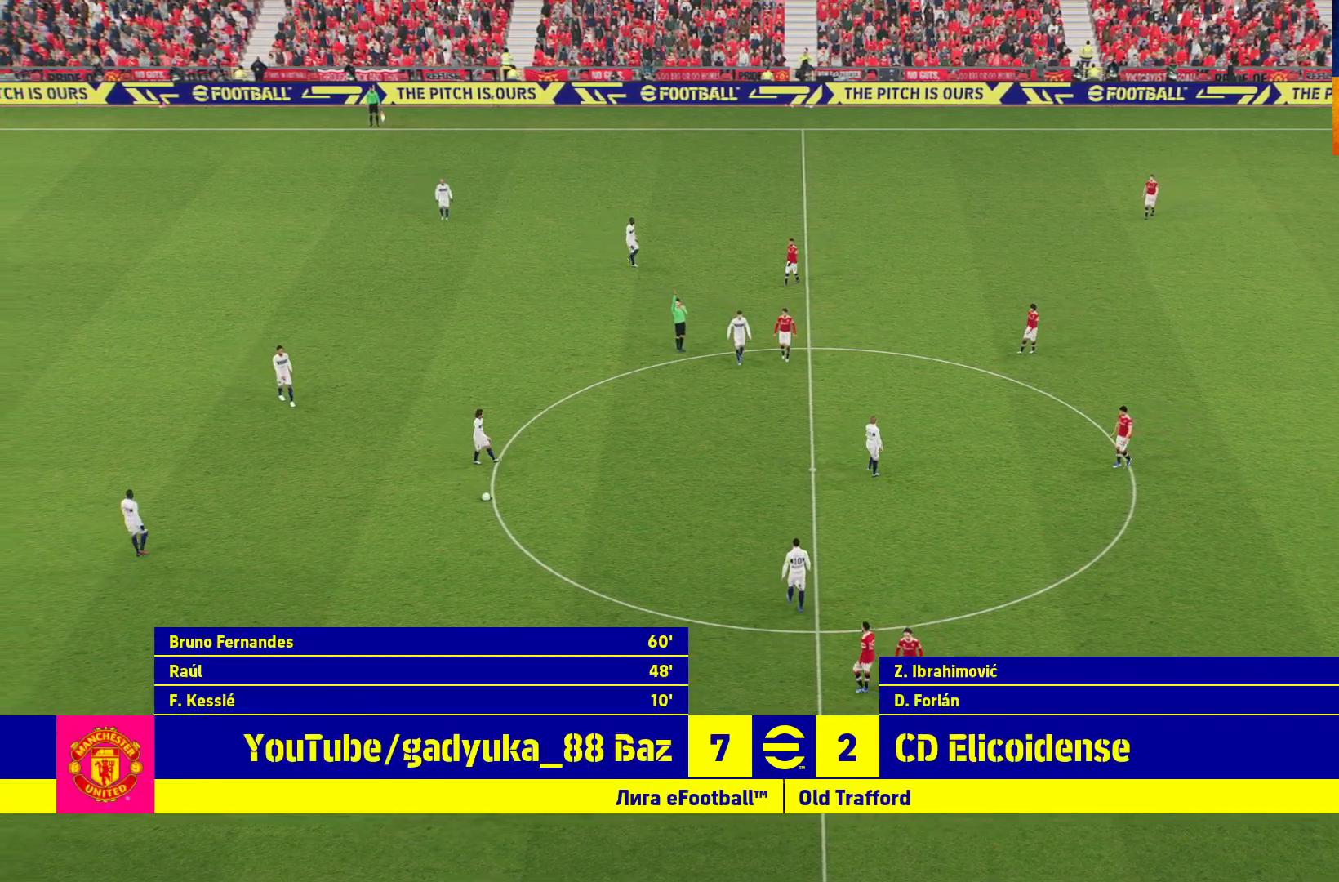
{"buttons": ["A"], "left_stick": "center", "right_stick": "center", "events": [[50, "A", "down"], [150, "A", "up"], [267, "A", "down"], [317, "A", "up"], [483, "A", "down"]]}
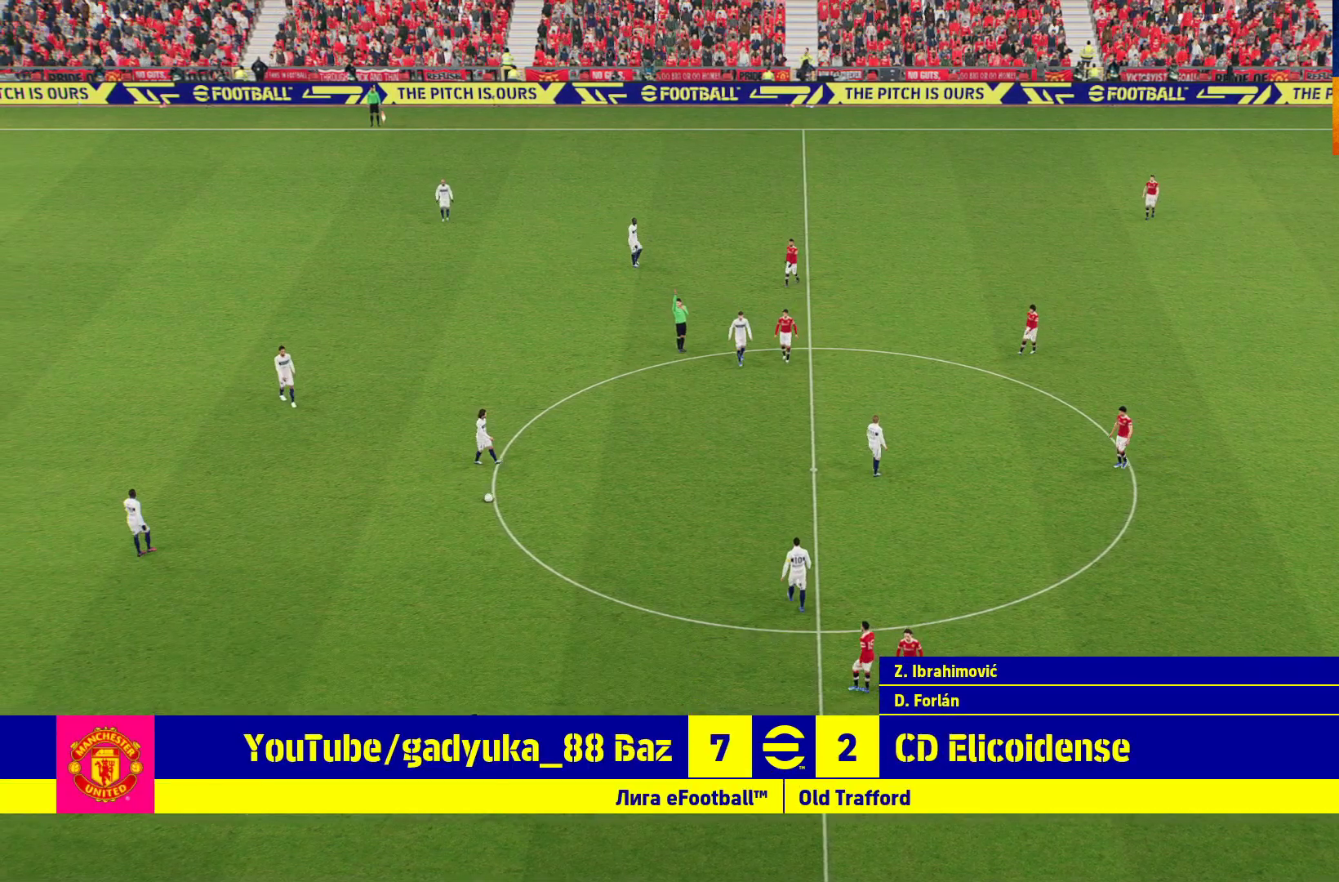
{"buttons": [], "left_stick": "center", "right_stick": "center", "events": [[17, "A", "up"], [133, "A", "down"], [217, "A", "up"], [333, "A", "down"], [383, "A", "up"]]}
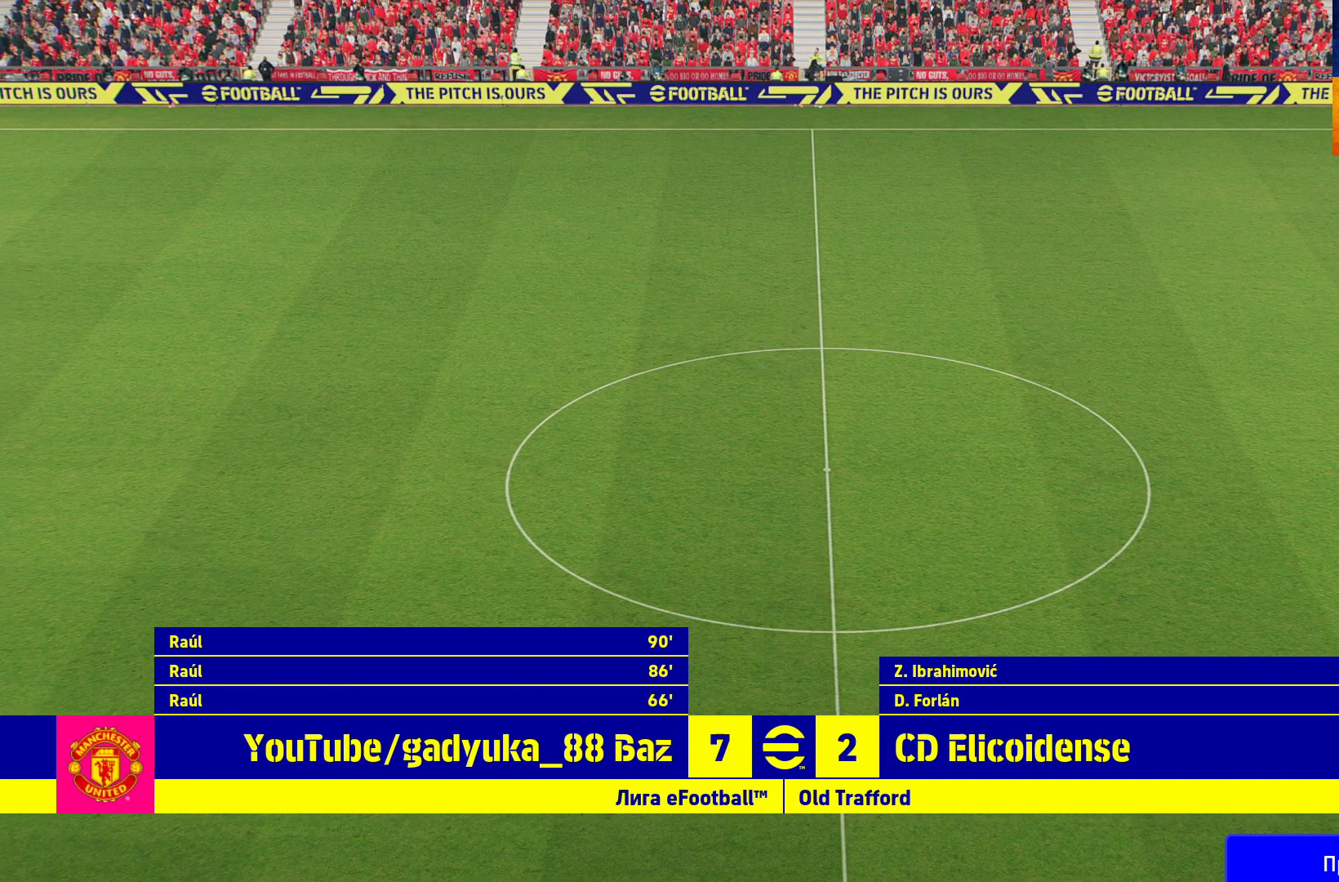
{"buttons": [], "left_stick": "center", "right_stick": "center", "events": [[50, "A", "down"], [83, "A", "up"], [283, "A", "down"], [383, "A", "up"]]}
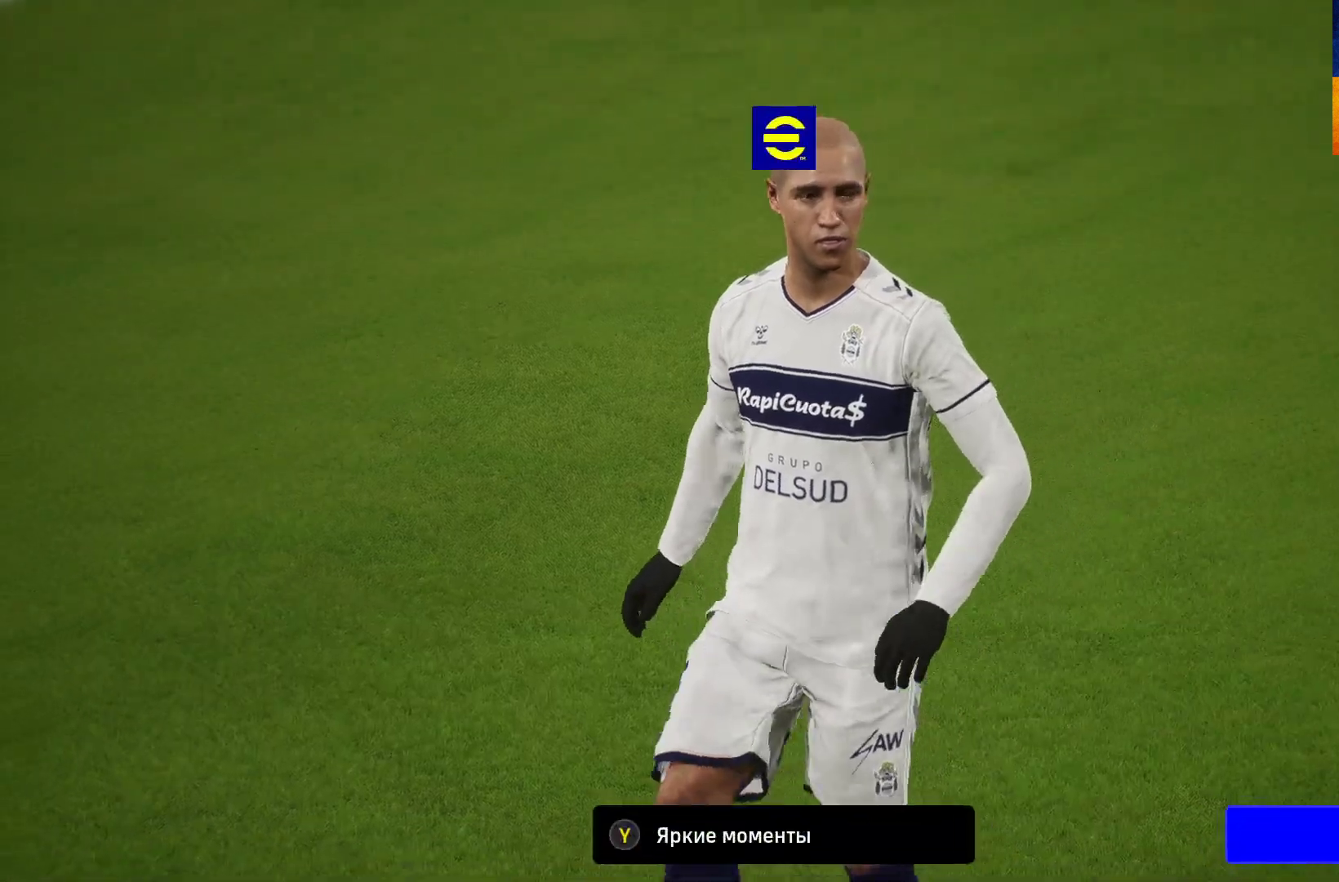
{"buttons": [], "left_stick": "center", "right_stick": "center", "events": [[350, "A", "down"], [500, "A", "up"]]}
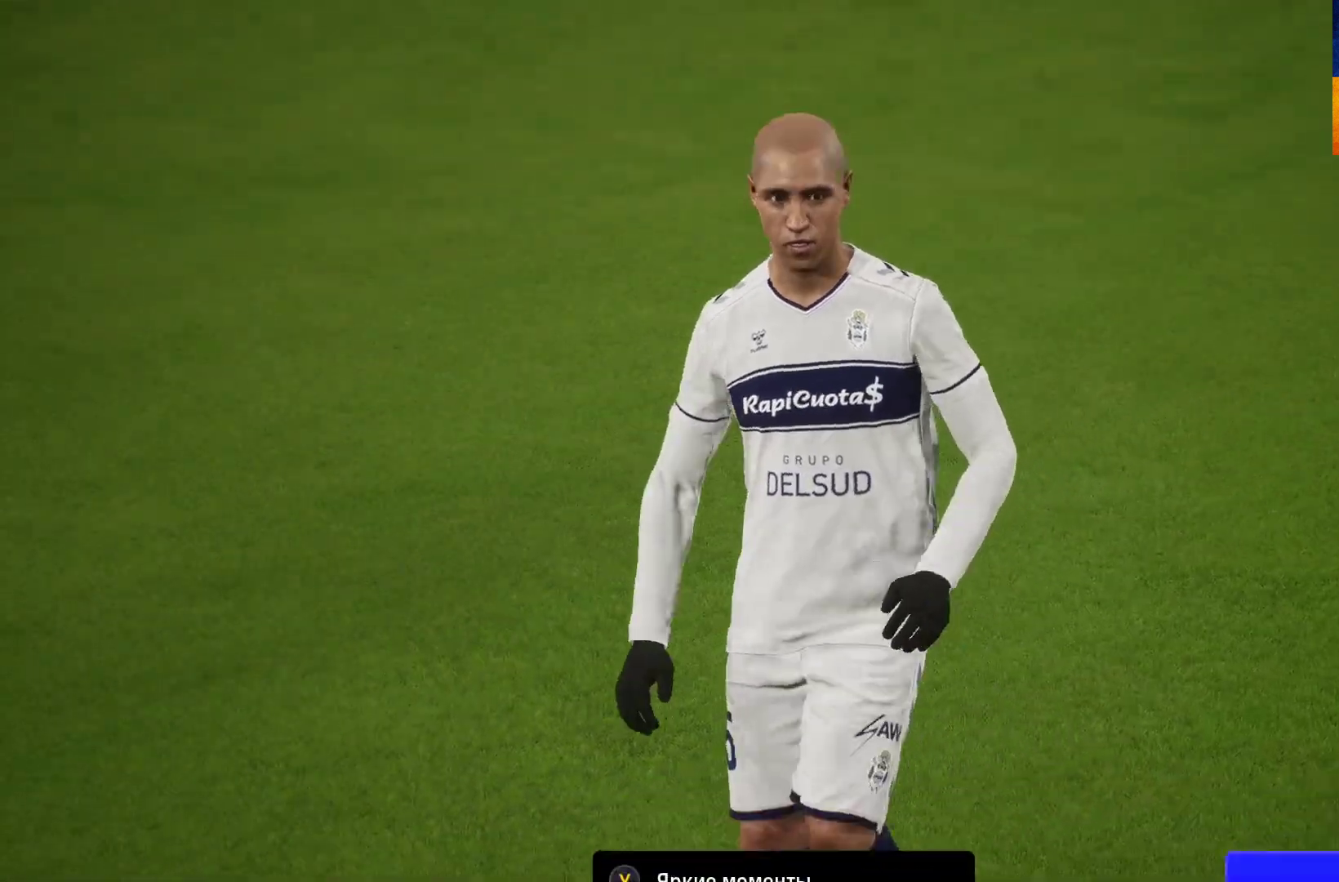
{"buttons": [], "left_stick": "center", "right_stick": "center", "events": []}
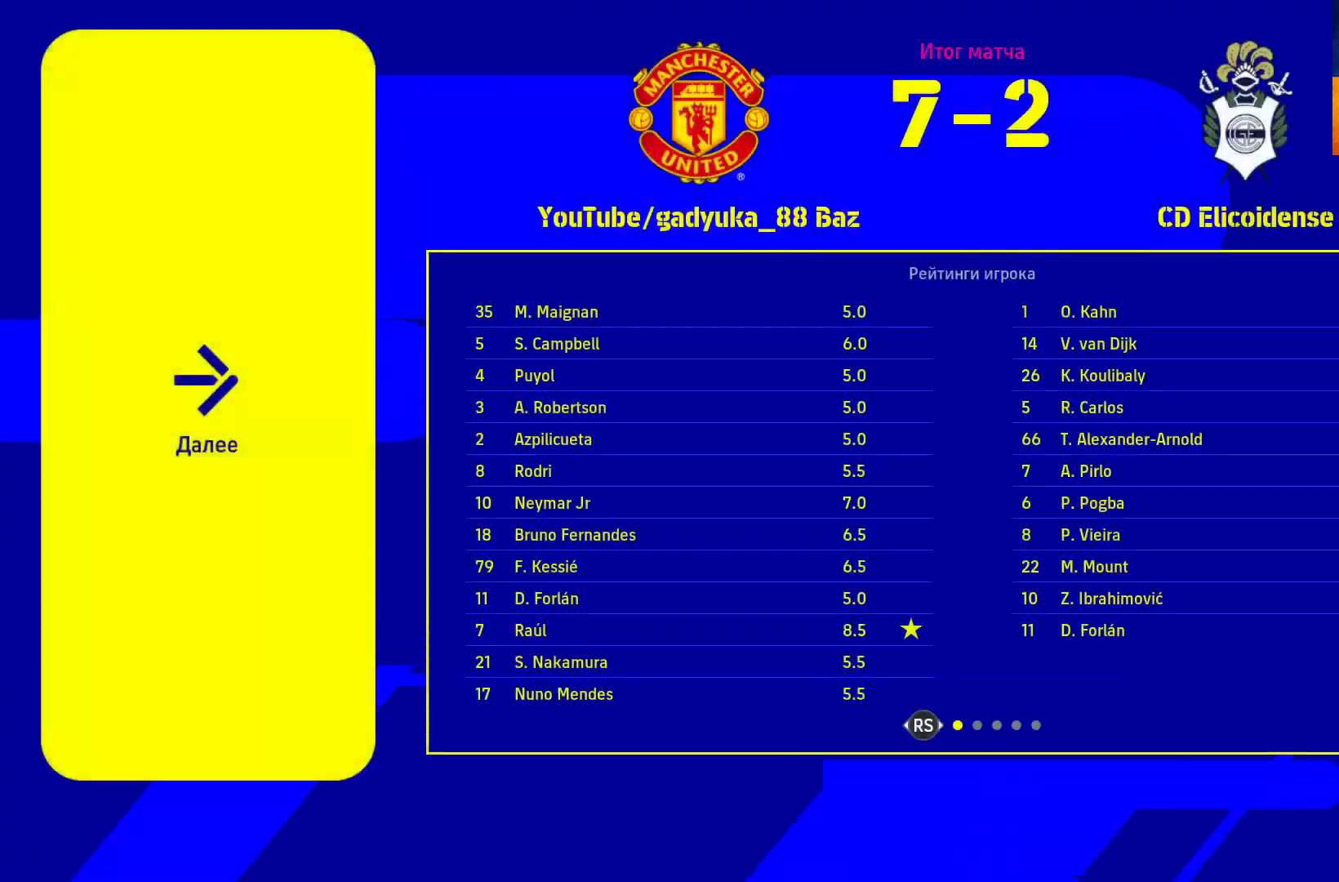
{"buttons": [], "left_stick": "center", "right_stick": "center", "events": [[250, "A", "down"], [400, "A", "up"]]}
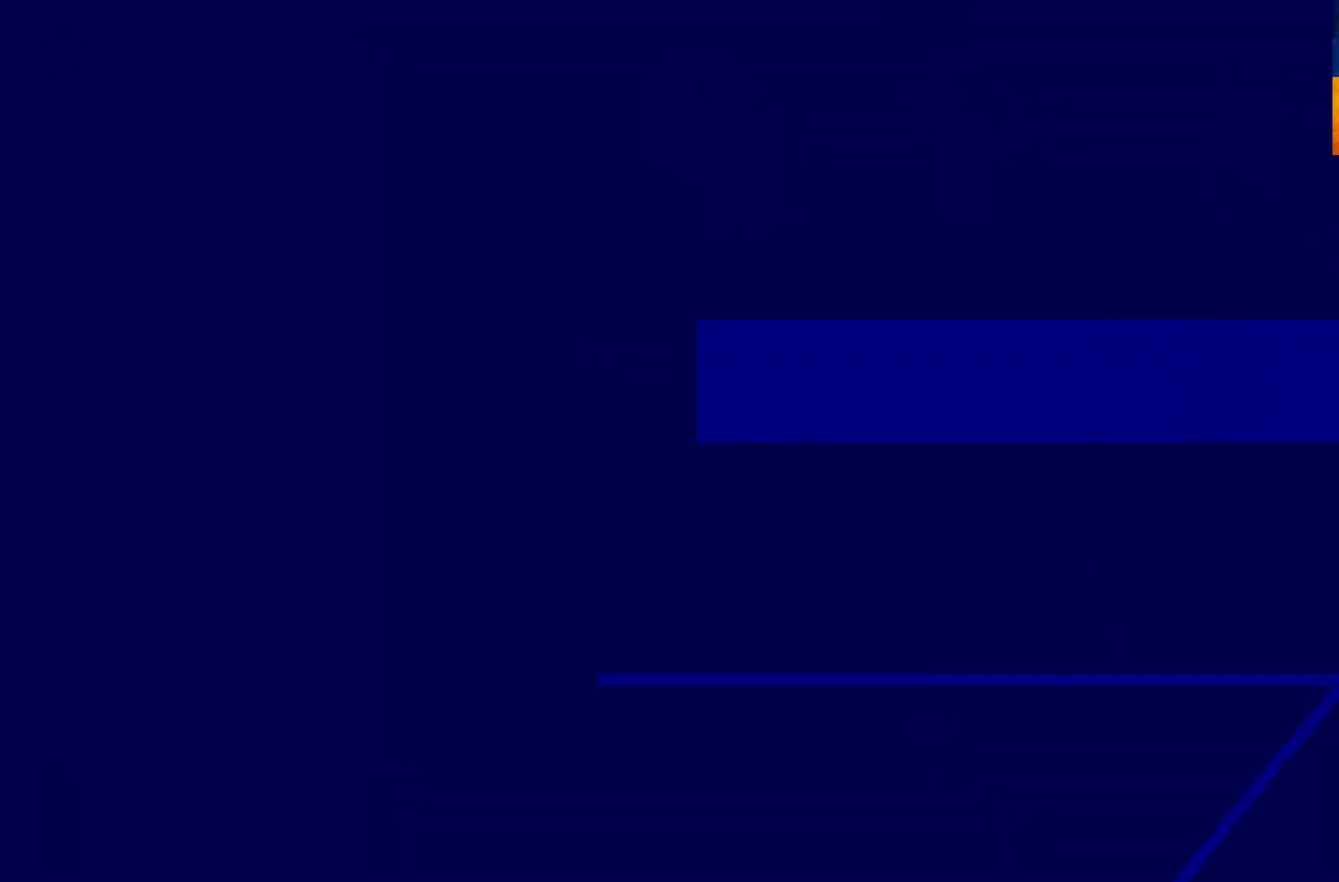
{"buttons": [], "left_stick": "center", "right_stick": "center", "events": []}
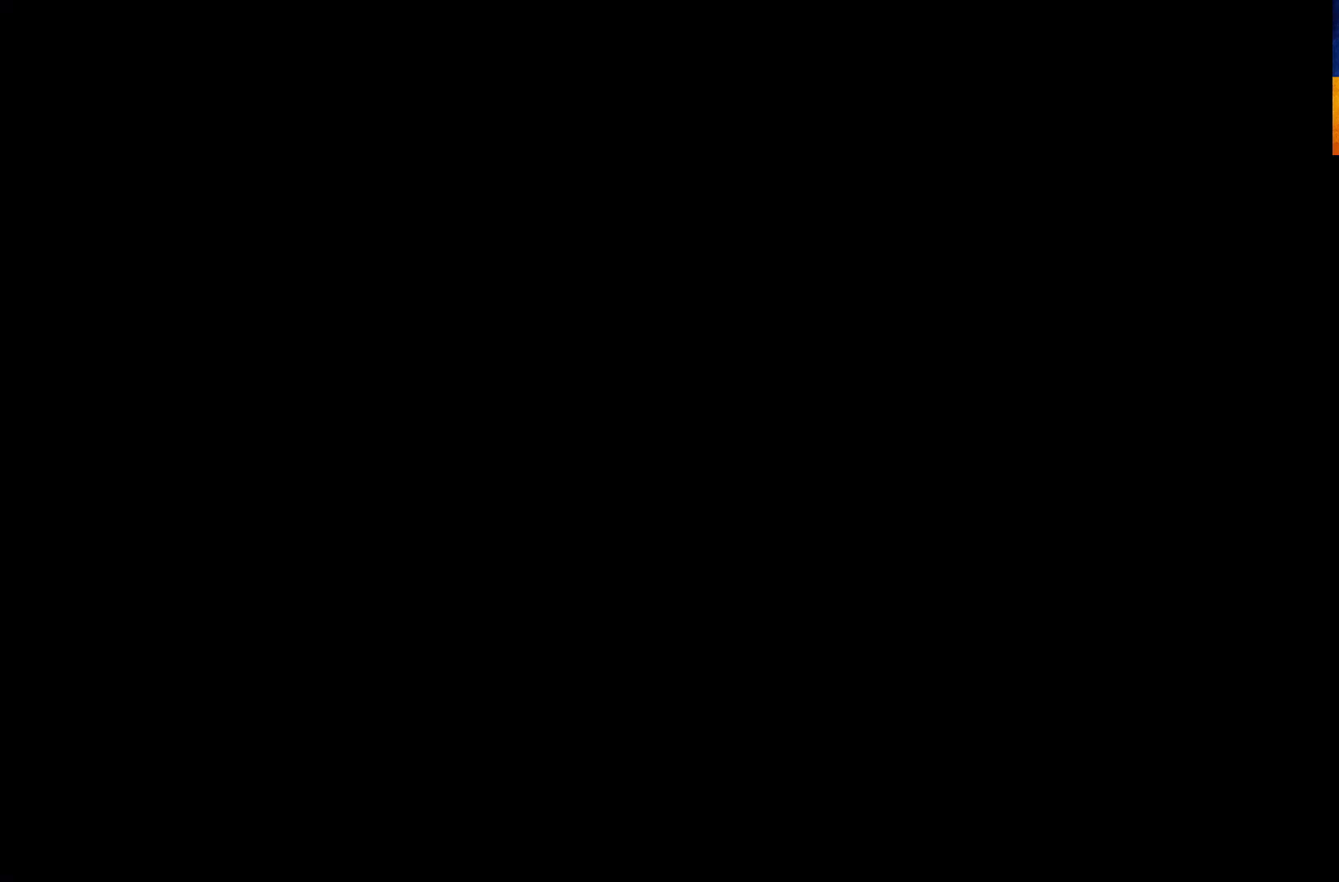
{"buttons": [], "left_stick": "center", "right_stick": "center", "events": []}
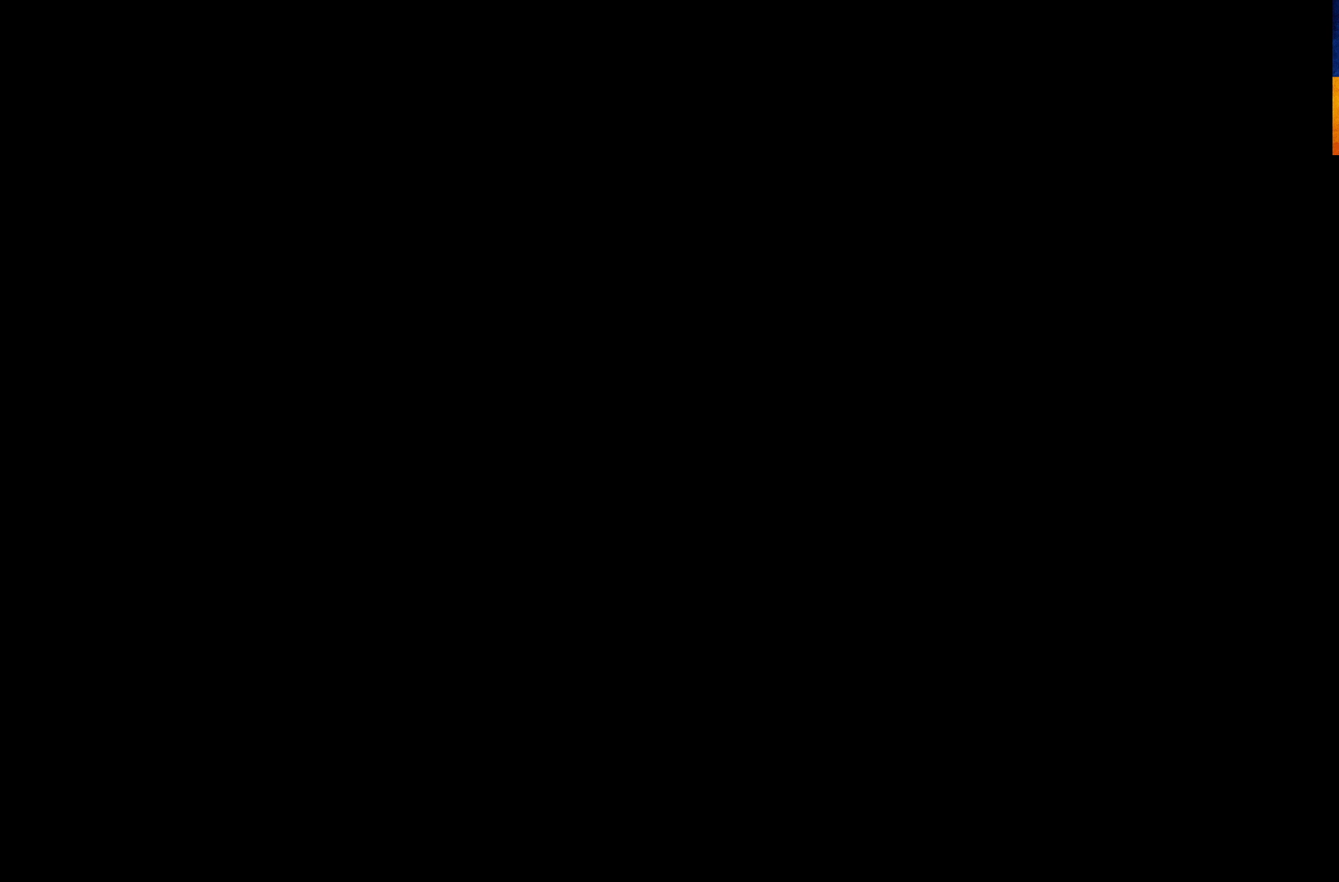
{"buttons": [], "left_stick": "center", "right_stick": "center", "events": []}
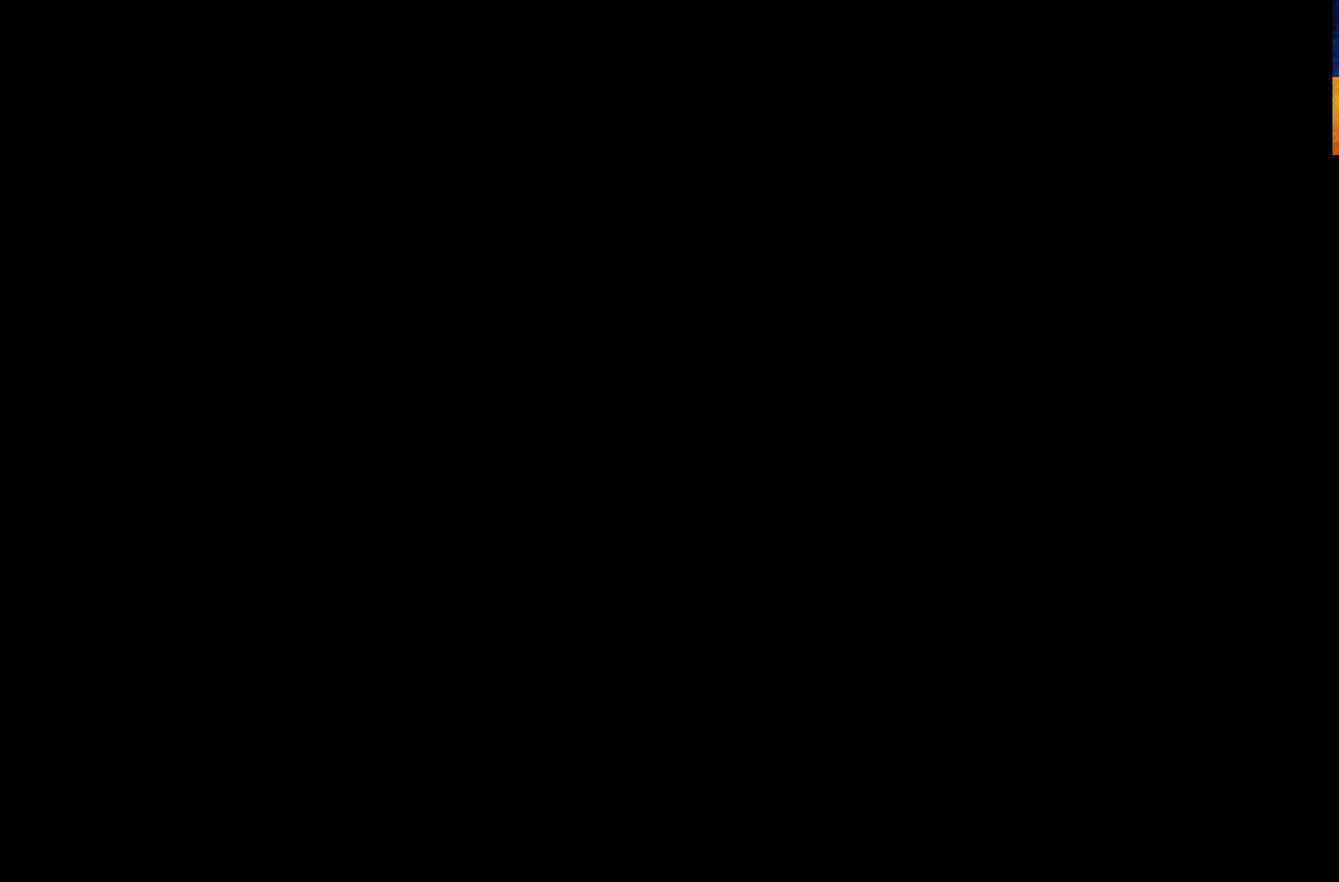
{"buttons": [], "left_stick": "center", "right_stick": "center", "events": []}